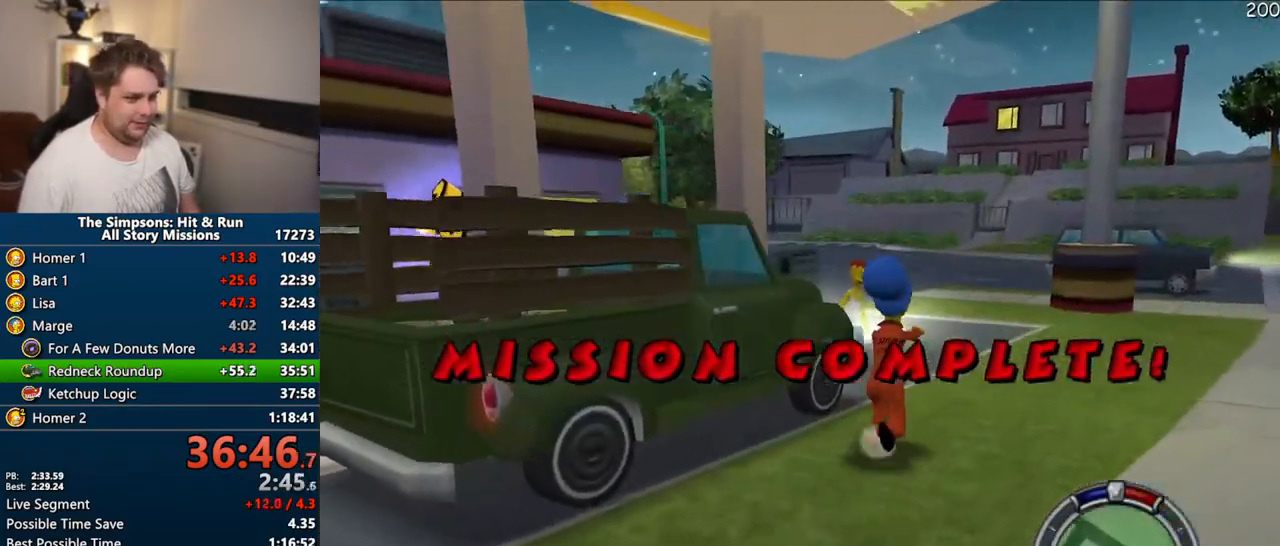
Gameplay with a controller (PlayStation layout); each line is a JSON object with the inputs held at the frame after it. "events" lists button and stick changes between this image and that frame as [ms after this image, input, new state], when the widget could be followed in between. Not read: L3 R3.
{"buttons": [], "left_stick": "center", "right_stick": "center", "events": [[267, "left_stick", "center"], [317, "SQUARE", "up"], [317, "right_stick", "center"]]}
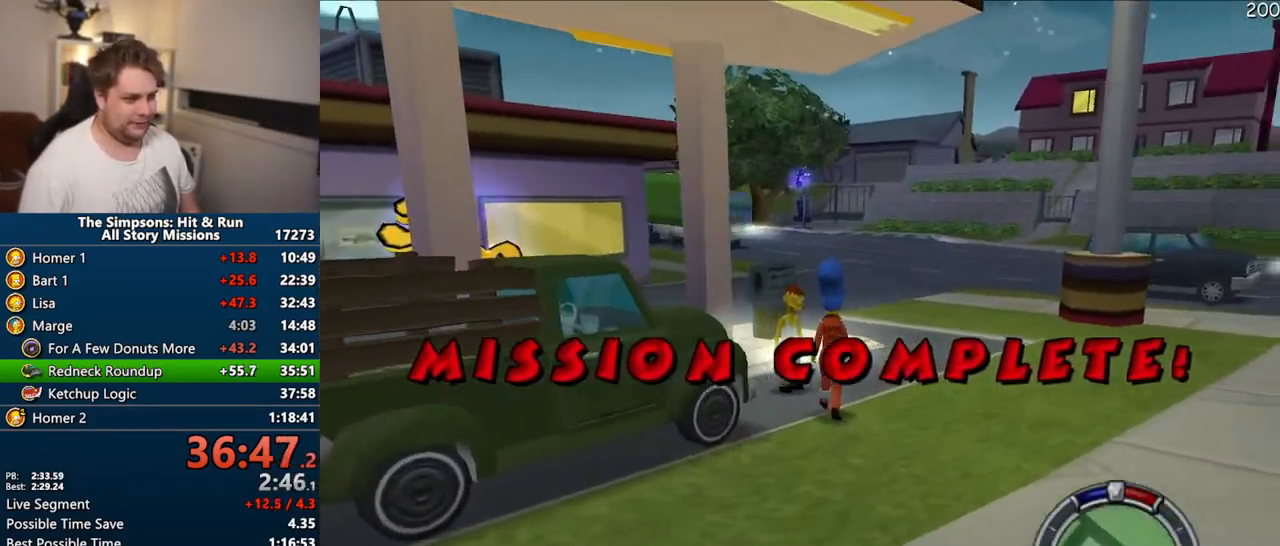
{"buttons": ["R2"], "left_stick": "center", "right_stick": "center", "events": [[33, "left_stick", "up"], [150, "R2", "down"], [150, "left_stick", "center"], [167, "R2", "up"], [300, "R2", "down"], [367, "R2", "up"], [467, "R2", "down"]]}
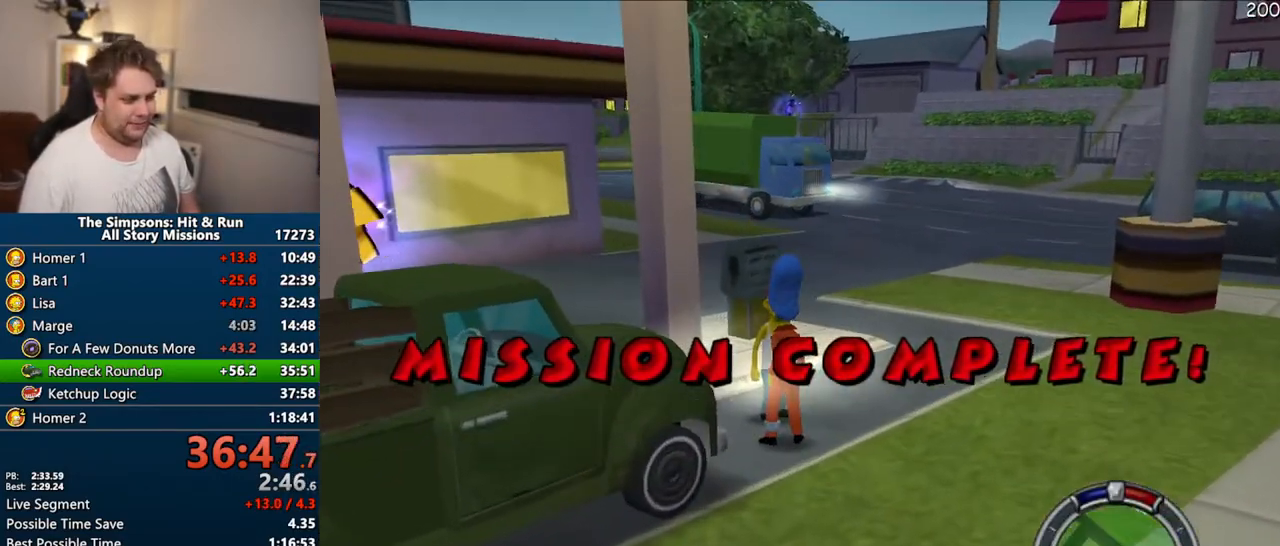
{"buttons": [], "left_stick": "center", "right_stick": "center", "events": [[17, "R2", "up"], [133, "R2", "down"], [200, "R2", "up"]]}
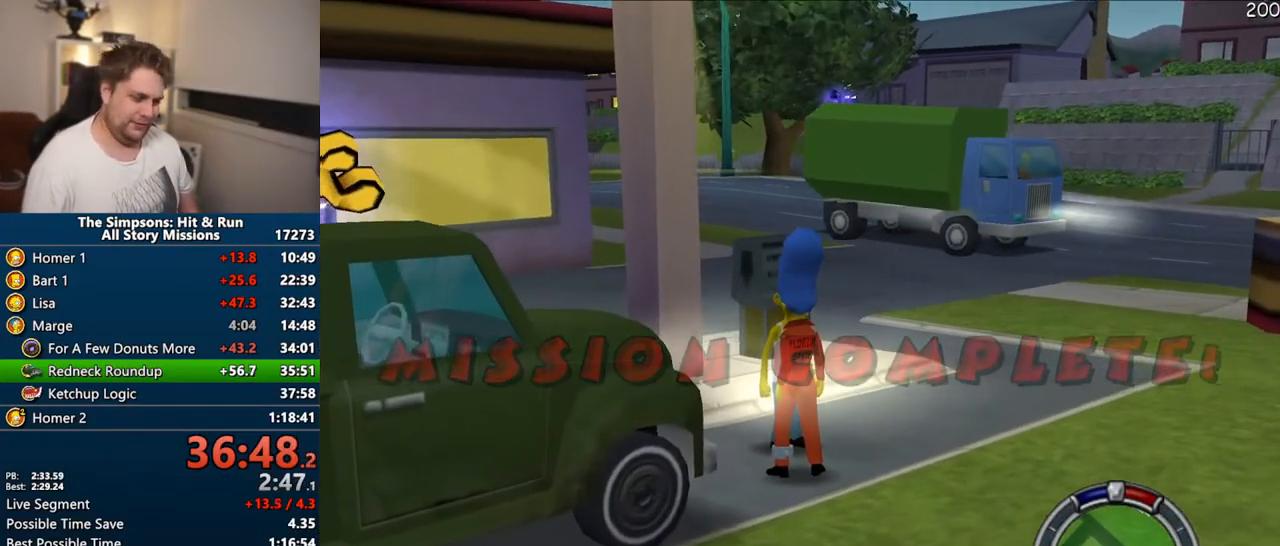
{"buttons": [], "left_stick": "center", "right_stick": "center", "events": [[100, "R2", "down"], [150, "R2", "up"], [250, "R2", "down"], [300, "R2", "up"], [400, "R2", "down"], [433, "R2", "up"]]}
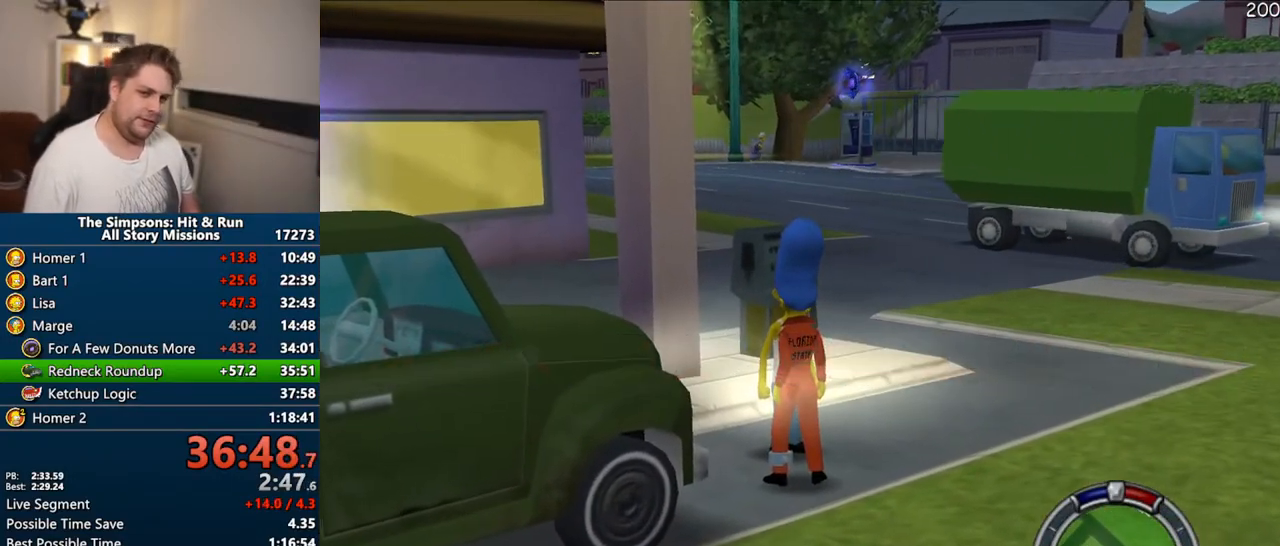
{"buttons": [], "left_stick": "center", "right_stick": "center", "events": [[33, "R2", "down"], [100, "R2", "up"], [183, "R2", "down"], [233, "R2", "up"], [317, "R2", "down"], [383, "R2", "up"], [467, "R2", "down"], [483, "R2", "up"]]}
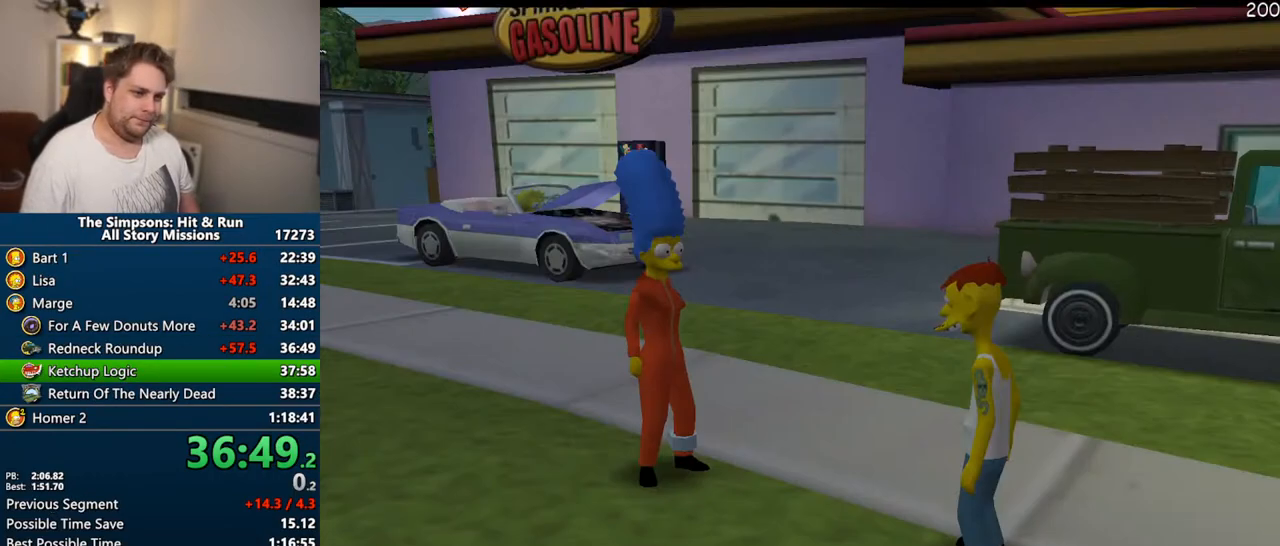
{"buttons": ["TRIANGLE"], "left_stick": "up", "right_stick": "center", "events": [[67, "R2", "down"], [167, "R2", "up"], [483, "left_stick", "up"], [500, "TRIANGLE", "down"]]}
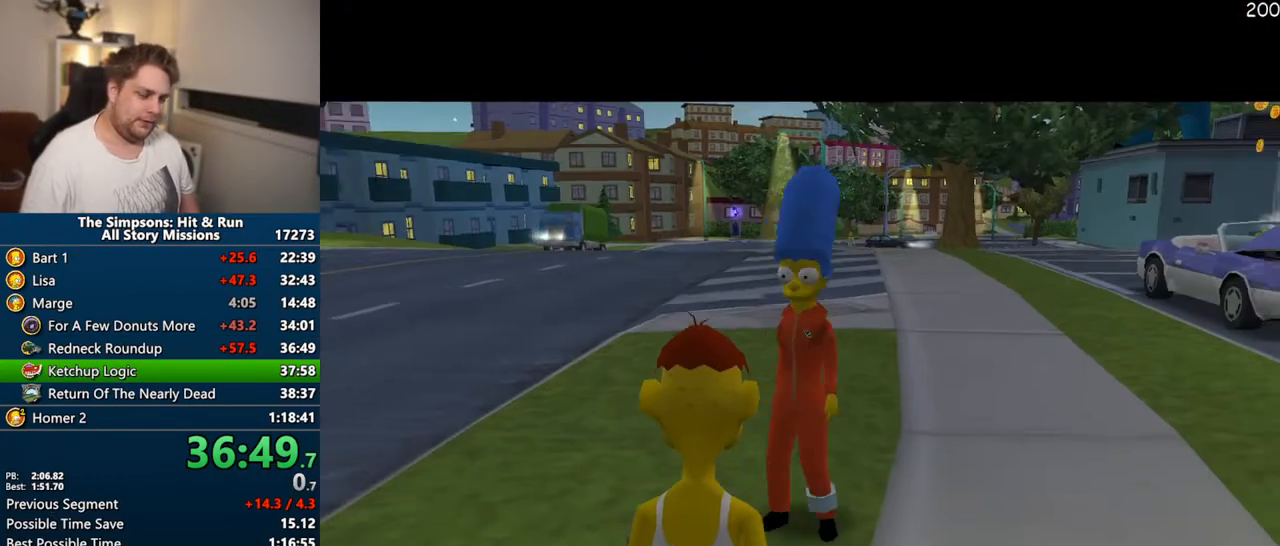
{"buttons": [], "left_stick": "up", "right_stick": "center", "events": [[133, "TRIANGLE", "up"]]}
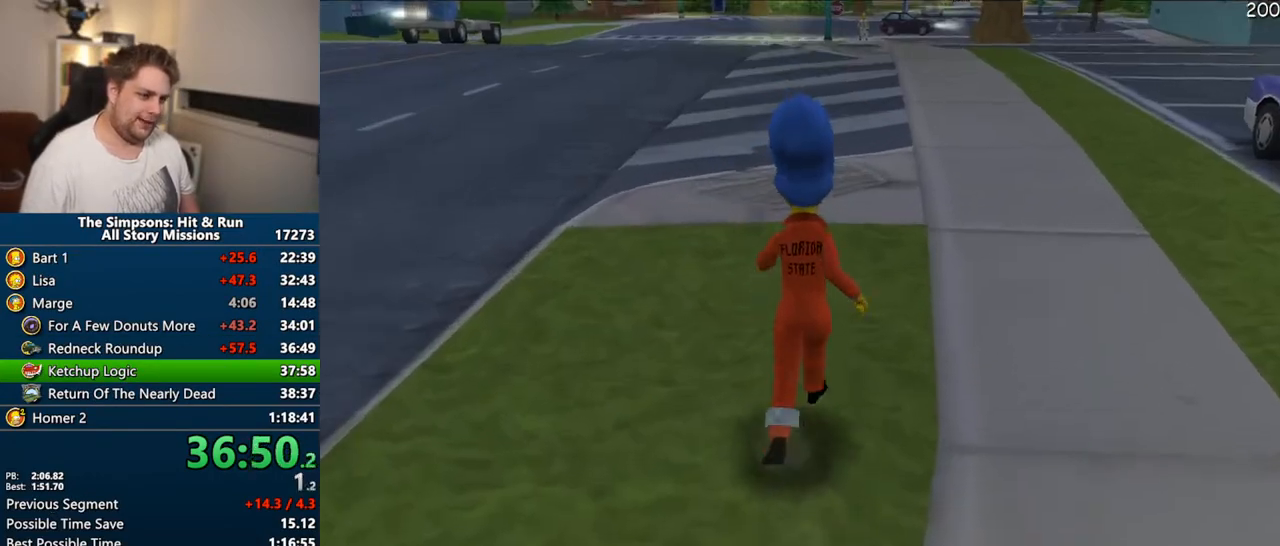
{"buttons": ["SQUARE"], "left_stick": "up-right", "right_stick": "center", "events": [[333, "left_stick", "up-right"], [450, "SQUARE", "down"]]}
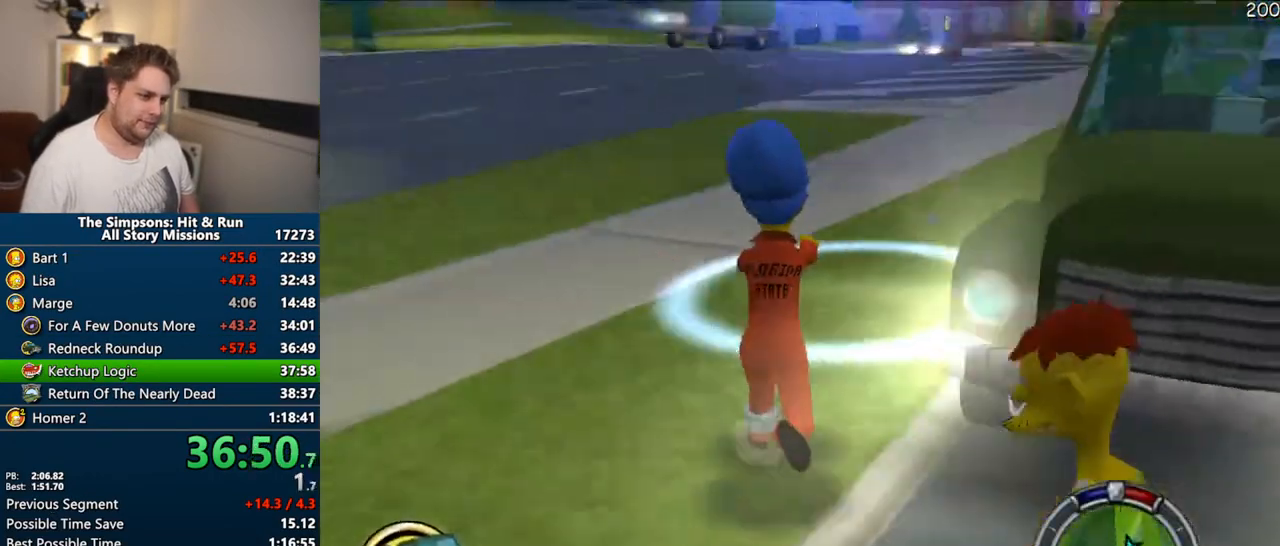
{"buttons": ["TRIANGLE"], "left_stick": "center", "right_stick": "center", "events": [[83, "left_stick", "up"], [250, "R2", "down"], [283, "SQUARE", "up"], [317, "R2", "up"], [333, "left_stick", "center"], [433, "TRIANGLE", "down"]]}
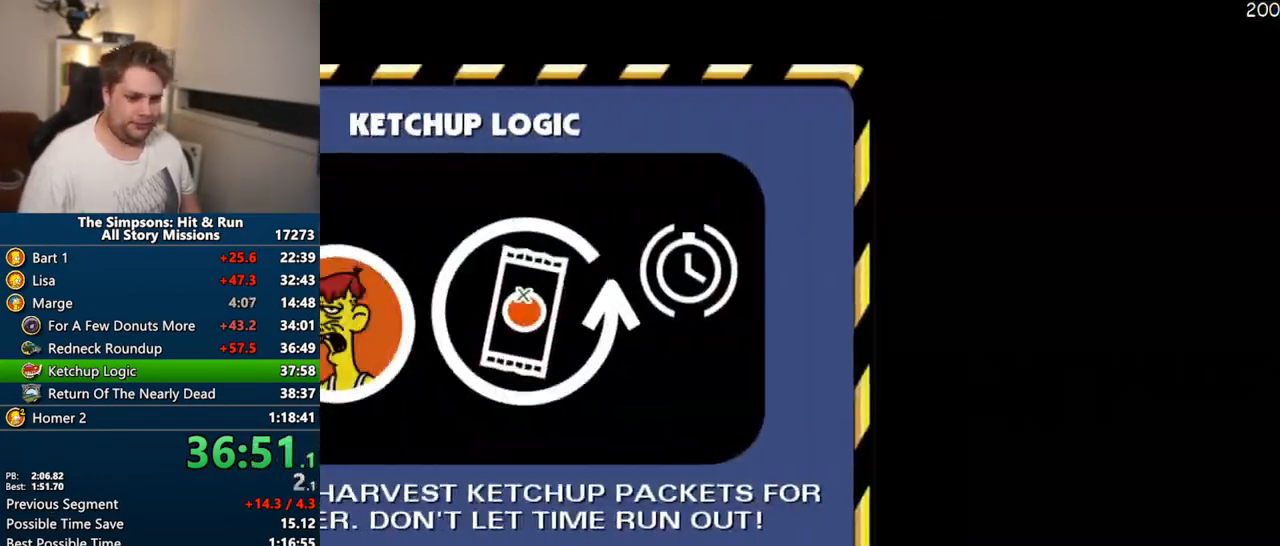
{"buttons": [], "left_stick": "center", "right_stick": "center", "events": [[33, "TRIANGLE", "up"]]}
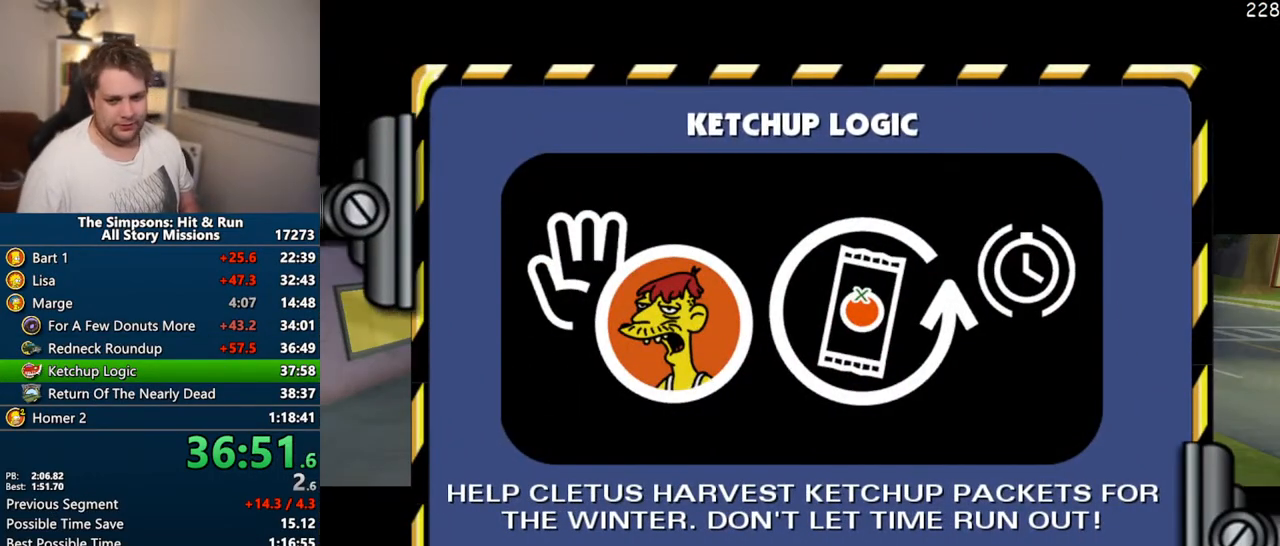
{"buttons": [], "left_stick": "center", "right_stick": "center", "events": []}
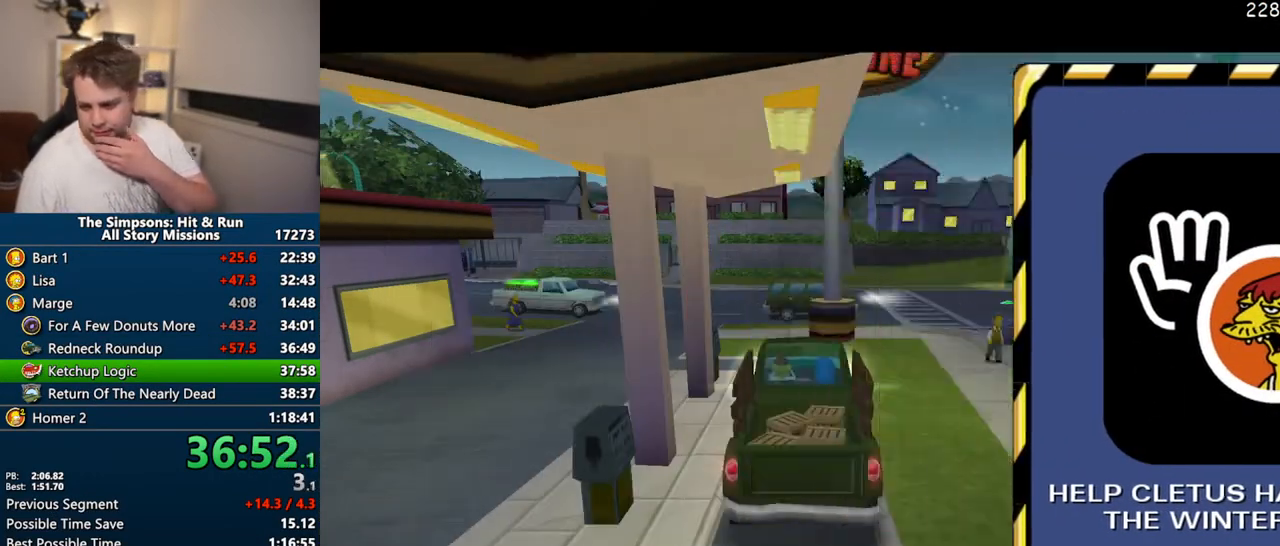
{"buttons": [], "left_stick": "center", "right_stick": "center", "events": []}
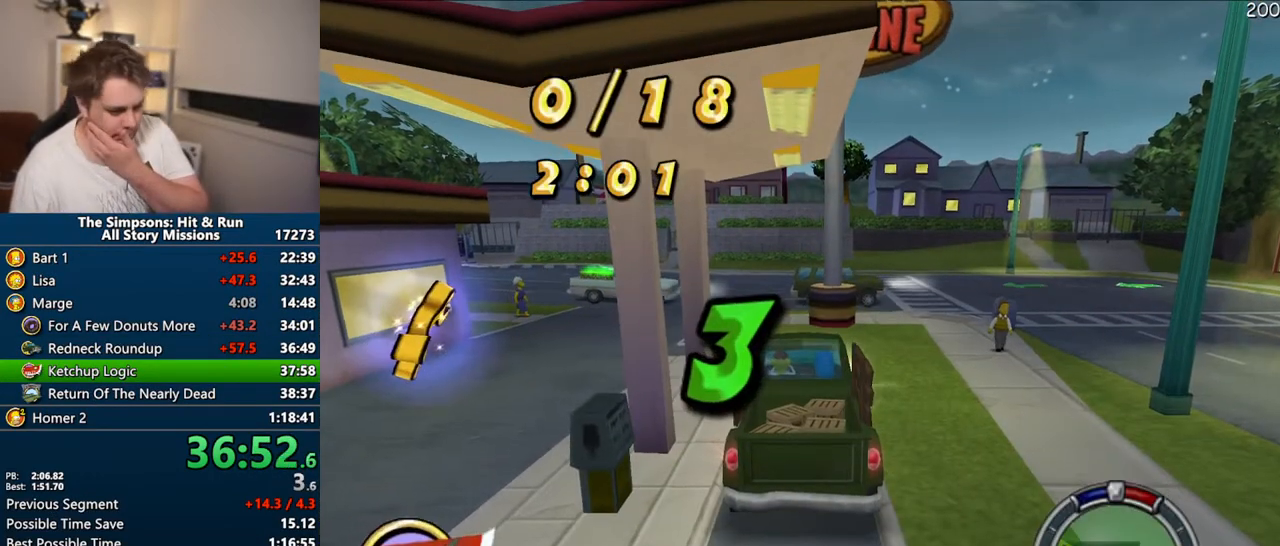
{"buttons": [], "left_stick": "center", "right_stick": "center", "events": []}
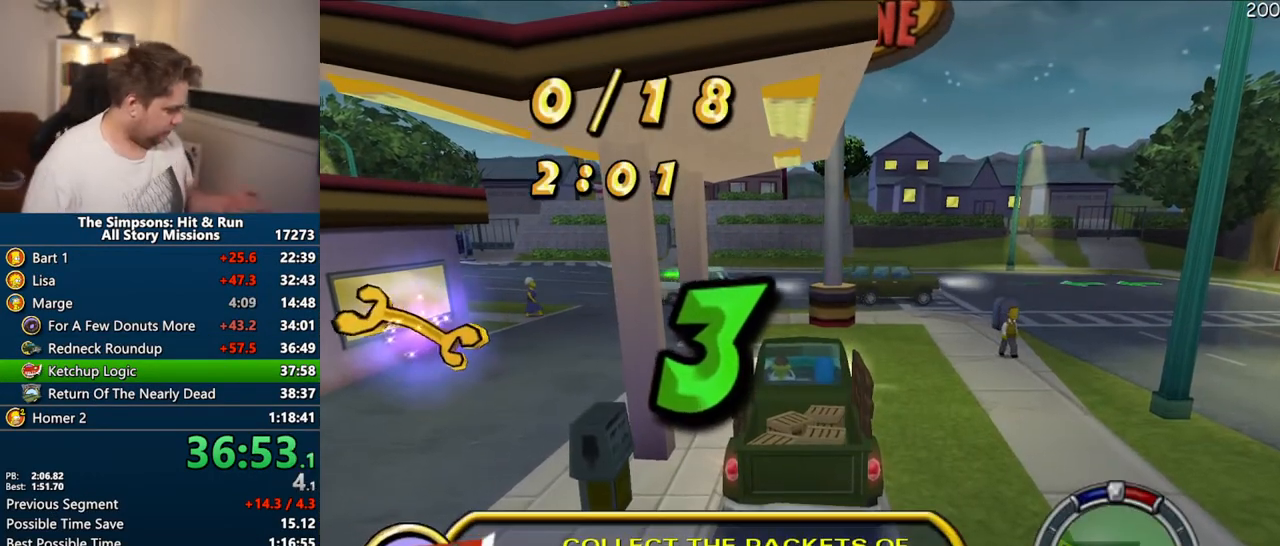
{"buttons": [], "left_stick": "center", "right_stick": "center", "events": []}
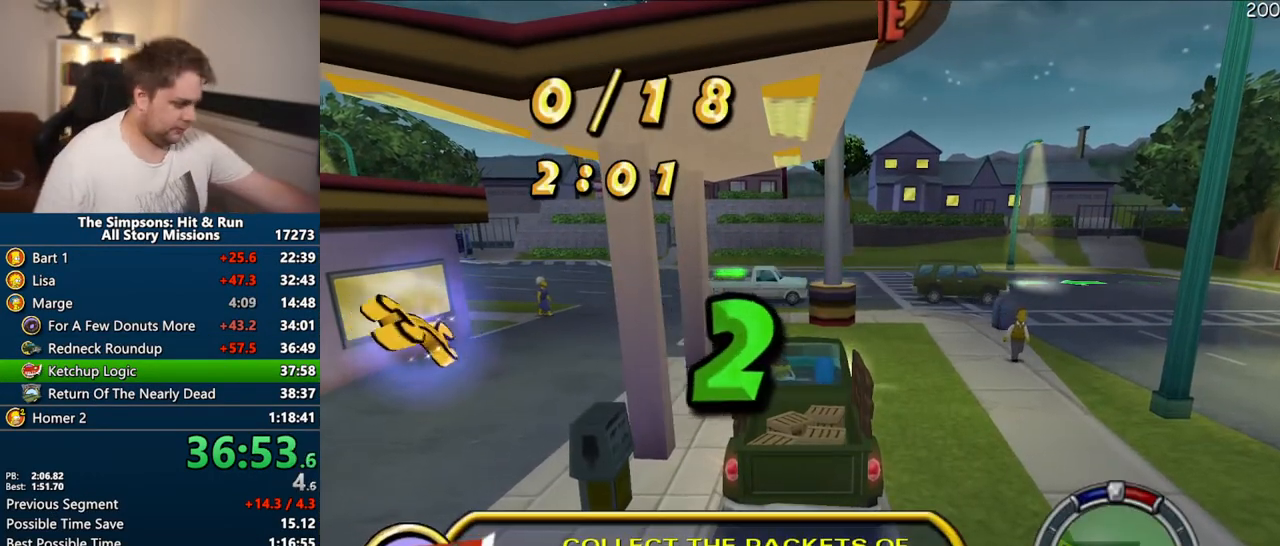
{"buttons": [], "left_stick": "center", "right_stick": "center", "events": []}
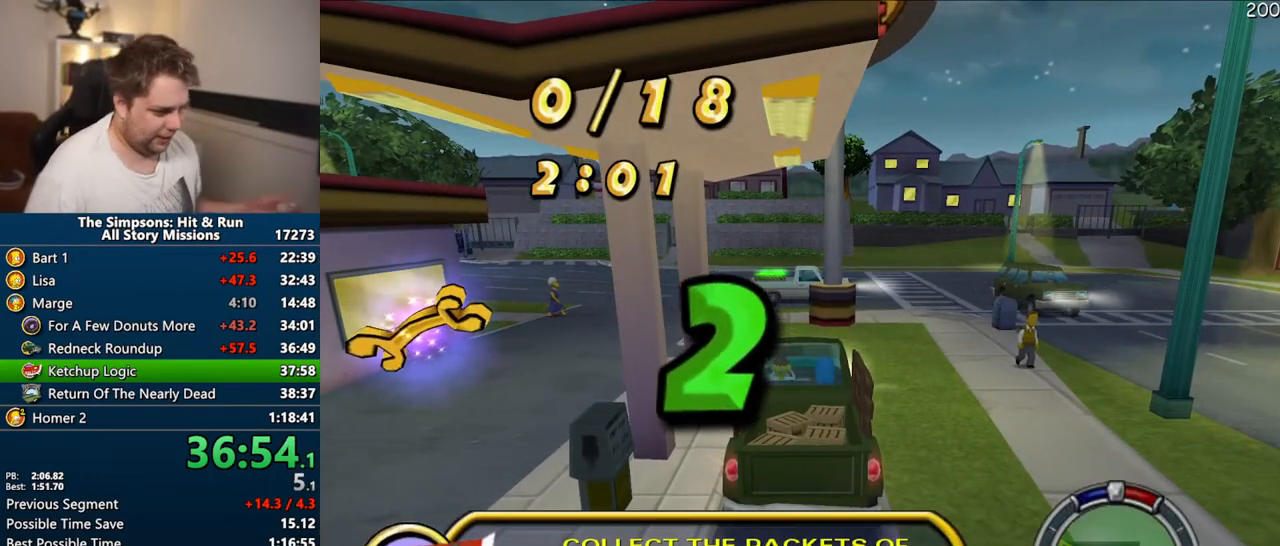
{"buttons": [], "left_stick": "center", "right_stick": "center", "events": []}
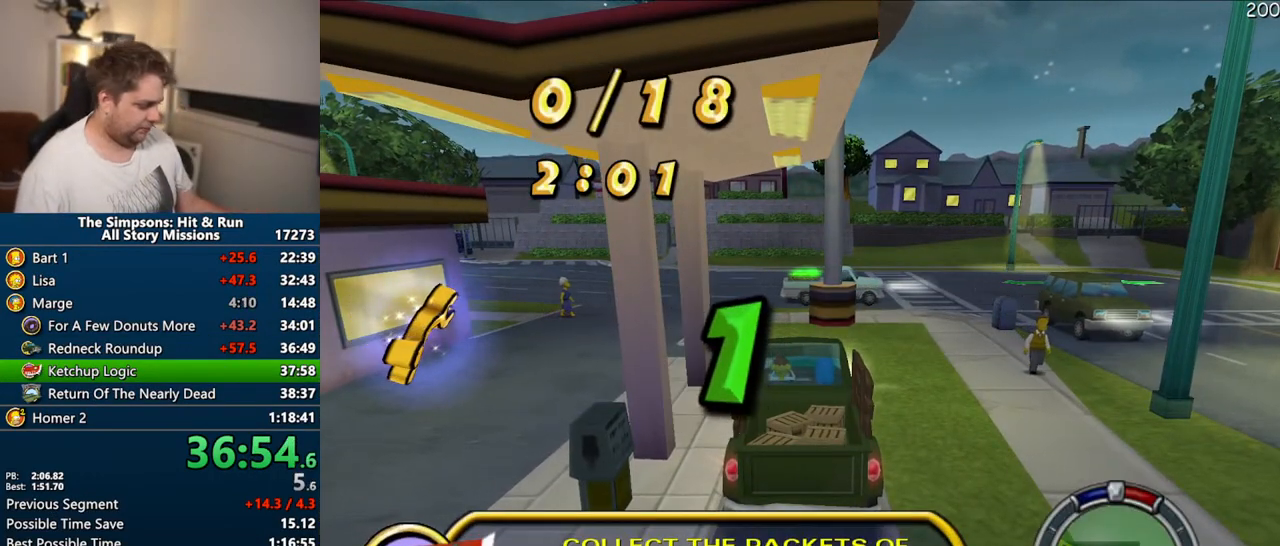
{"buttons": ["CROSS"], "left_stick": "center", "right_stick": "center", "events": [[217, "CROSS", "down"]]}
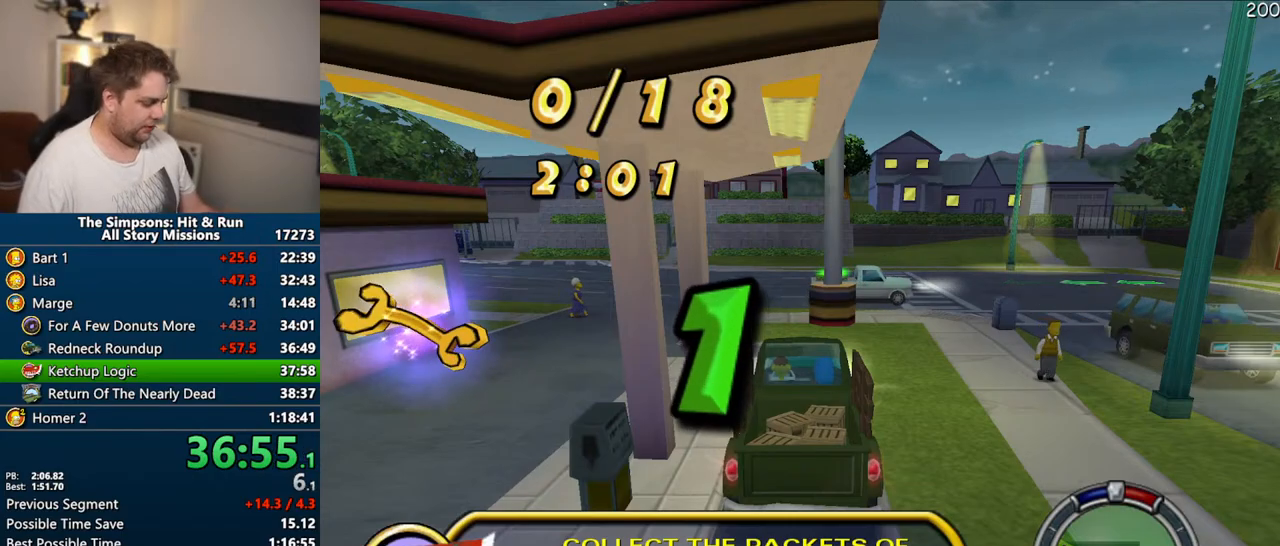
{"buttons": ["CROSS"], "left_stick": "center", "right_stick": "center", "events": []}
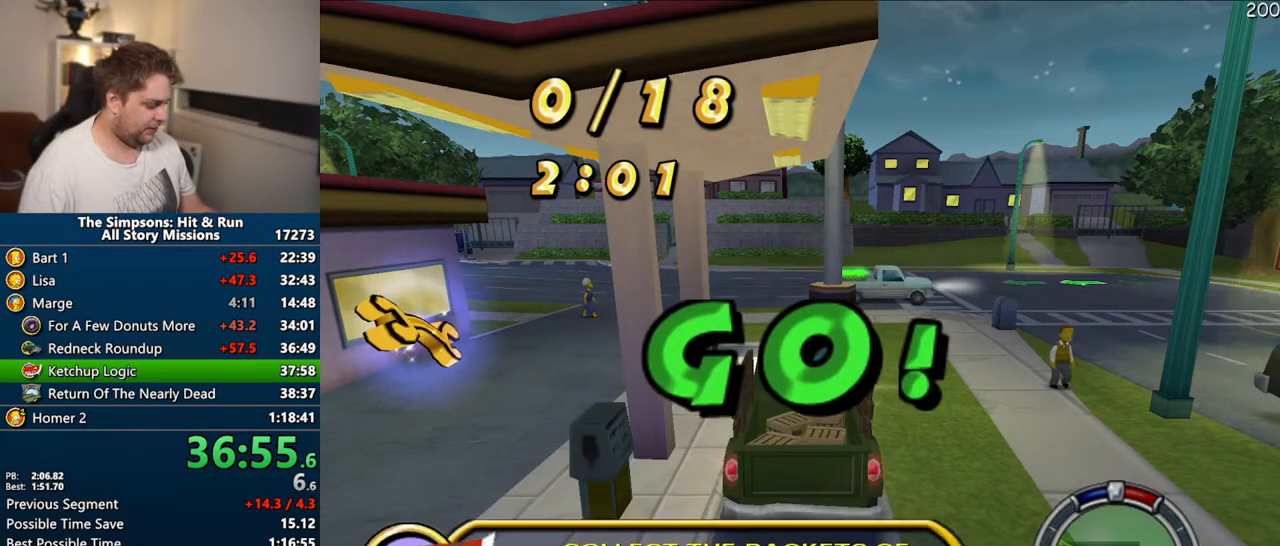
{"buttons": ["CROSS"], "left_stick": "center", "right_stick": "center", "events": []}
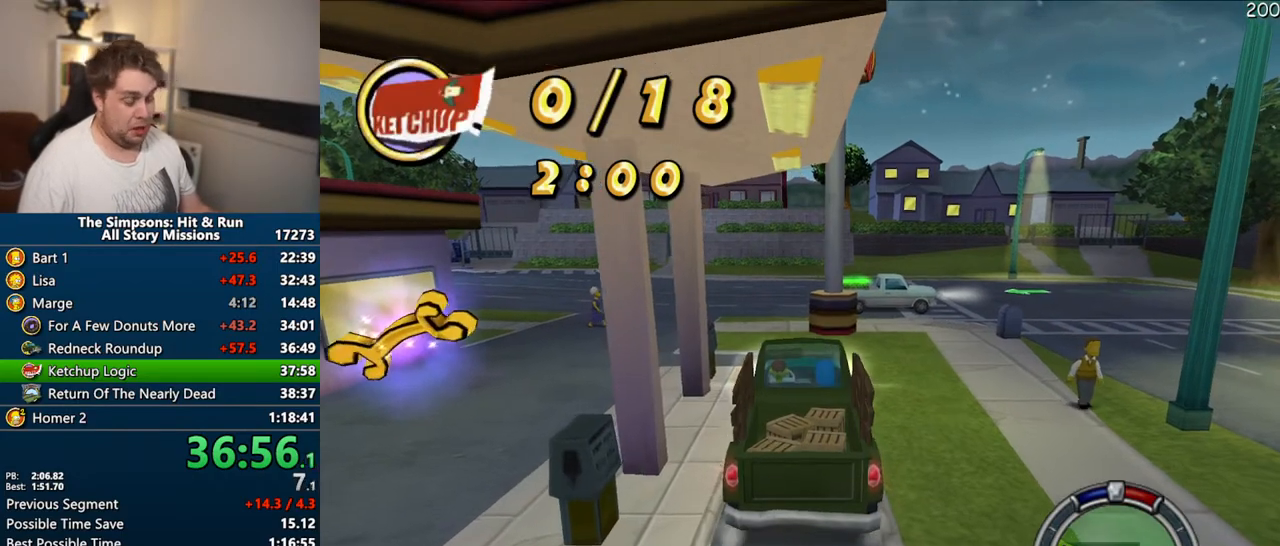
{"buttons": ["CROSS"], "left_stick": "center", "right_stick": "center", "events": []}